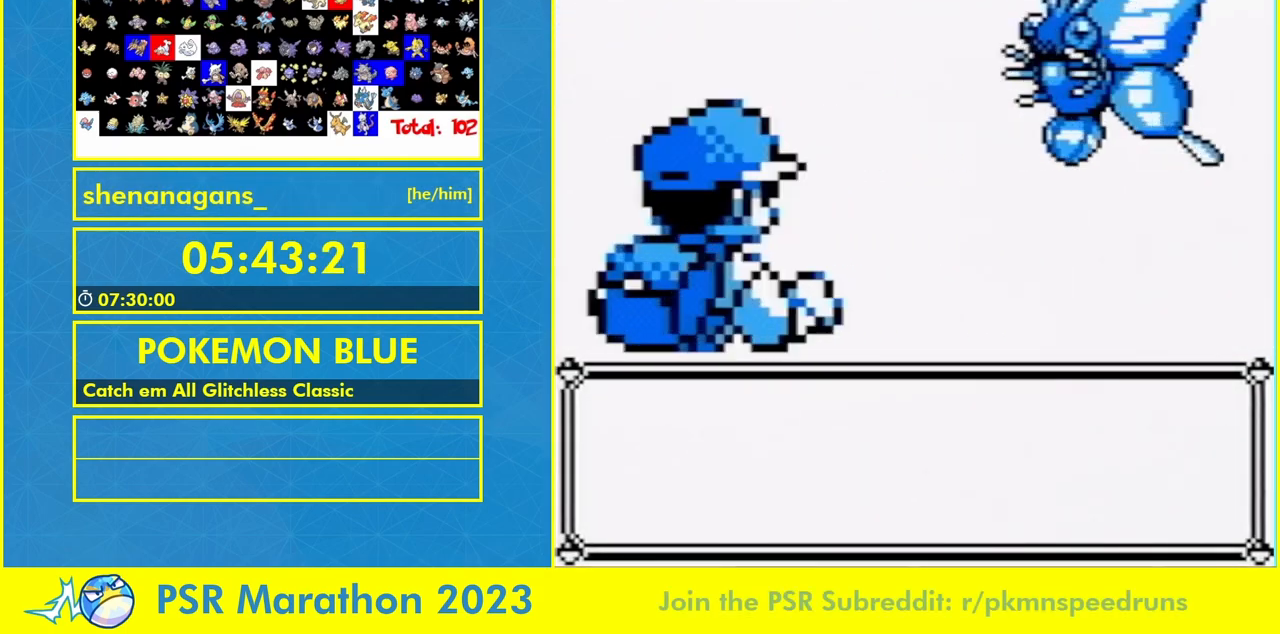
Gameplay with a controller (Nintendo layout); each line is a JSON object with the inputs held at the frame after it (dt_ms = milliseconds from this image to that frame). "events" lists button and stick changes between this image and that frame as [ms after this image, input, new state], when the widget could be followed in between. Not read: DPAD_UP L3 R3.
{"dt_ms": 500, "buttons": [], "events": [[400, "A", "down"], [500, "A", "up"]]}
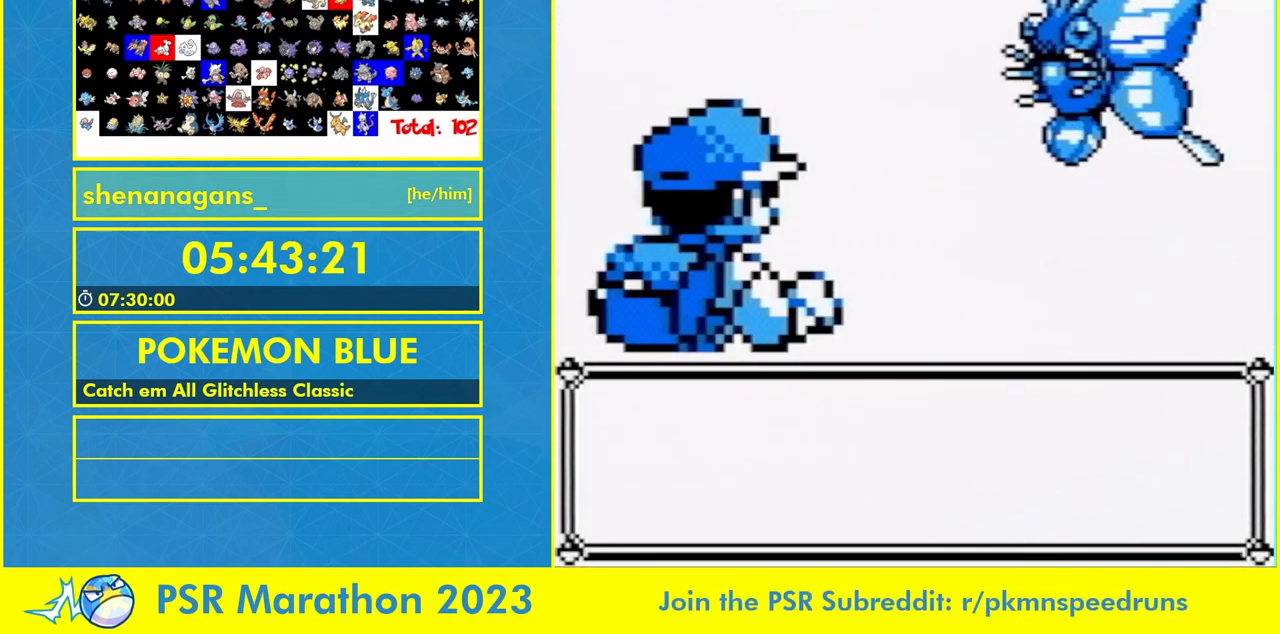
{"dt_ms": 500, "buttons": ["B"], "events": [[100, "A", "down"], [133, "A", "up"], [200, "A", "down"], [267, "A", "up"], [333, "A", "down"], [367, "A", "up"], [367, "B", "down"], [433, "B", "up"], [500, "B", "down"]]}
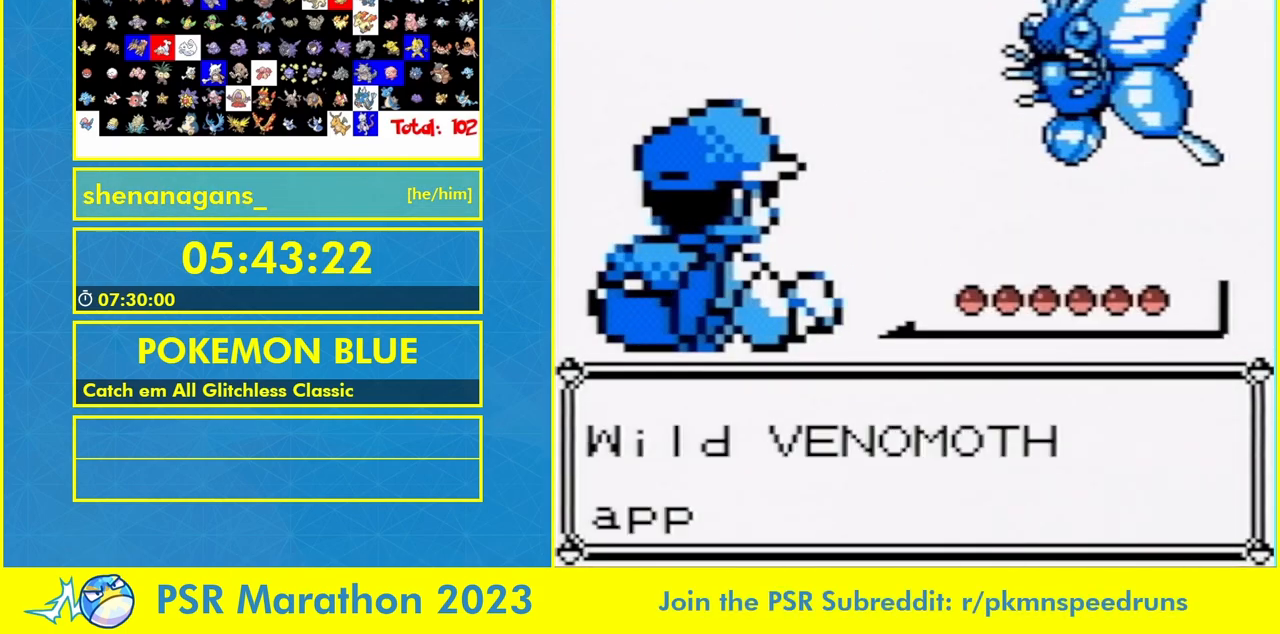
{"dt_ms": 500, "buttons": ["A"], "events": [[67, "A", "down"], [100, "B", "up"], [267, "A", "up"], [267, "B", "down"], [333, "A", "down"], [333, "B", "up"], [400, "A", "up"], [400, "B", "down"], [467, "A", "down"], [467, "B", "up"]]}
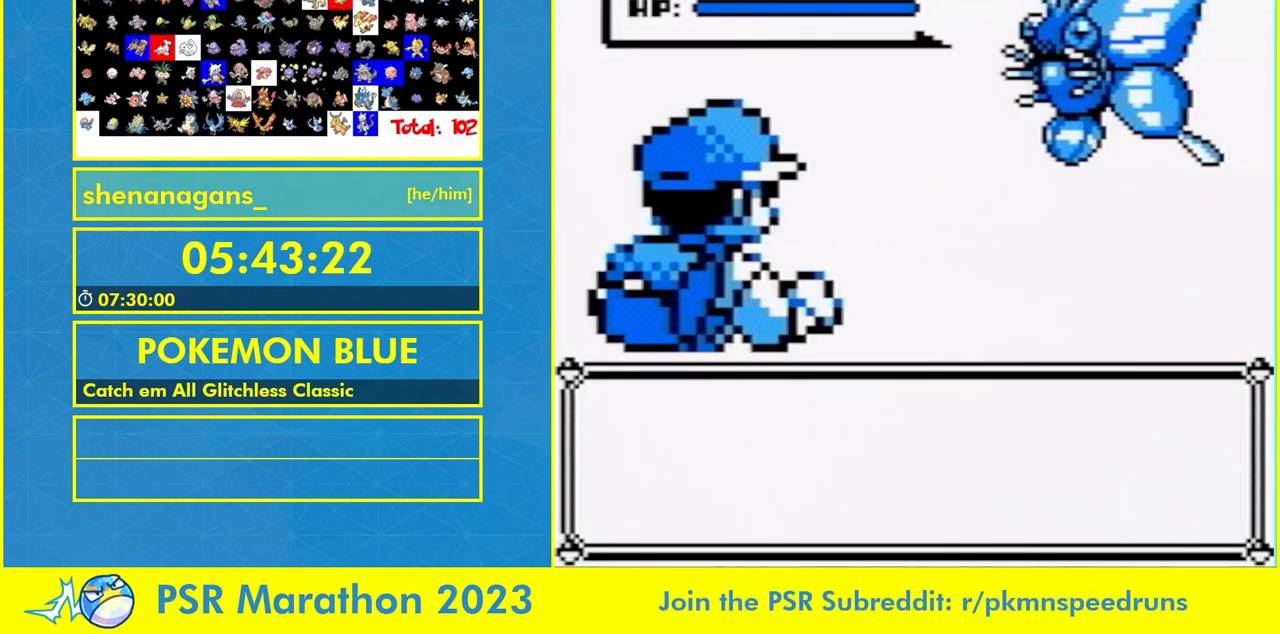
{"dt_ms": 500, "buttons": [], "events": [[33, "B", "down"], [67, "A", "up"], [100, "B", "up"]]}
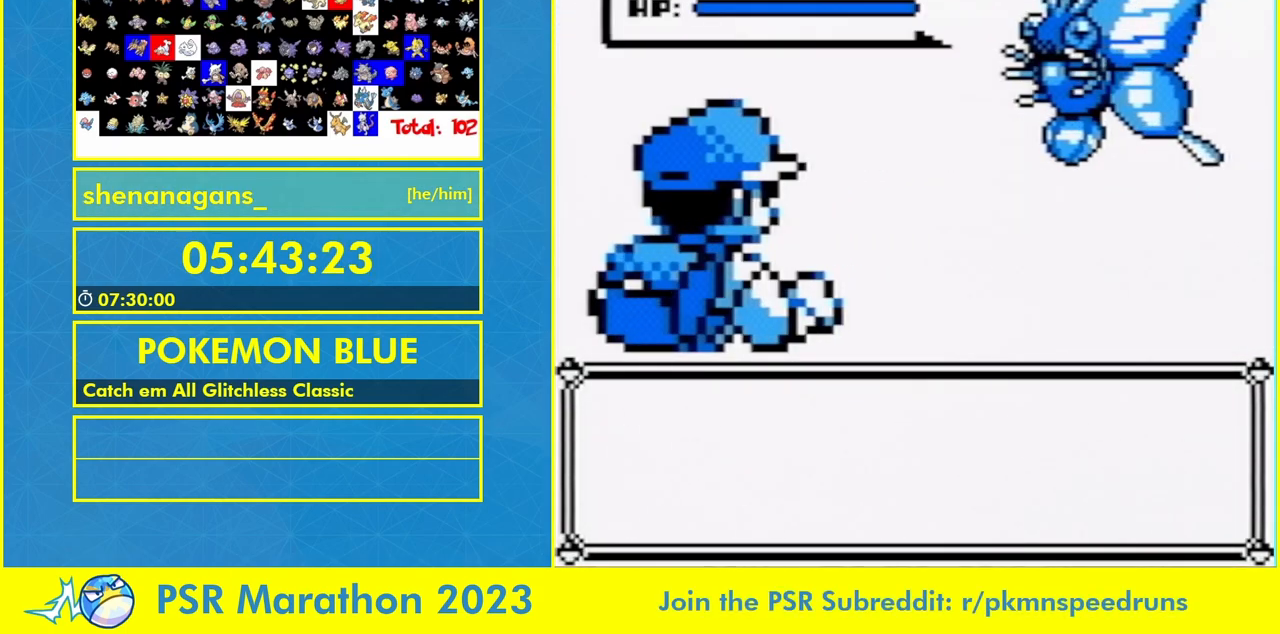
{"dt_ms": 500, "buttons": [], "events": []}
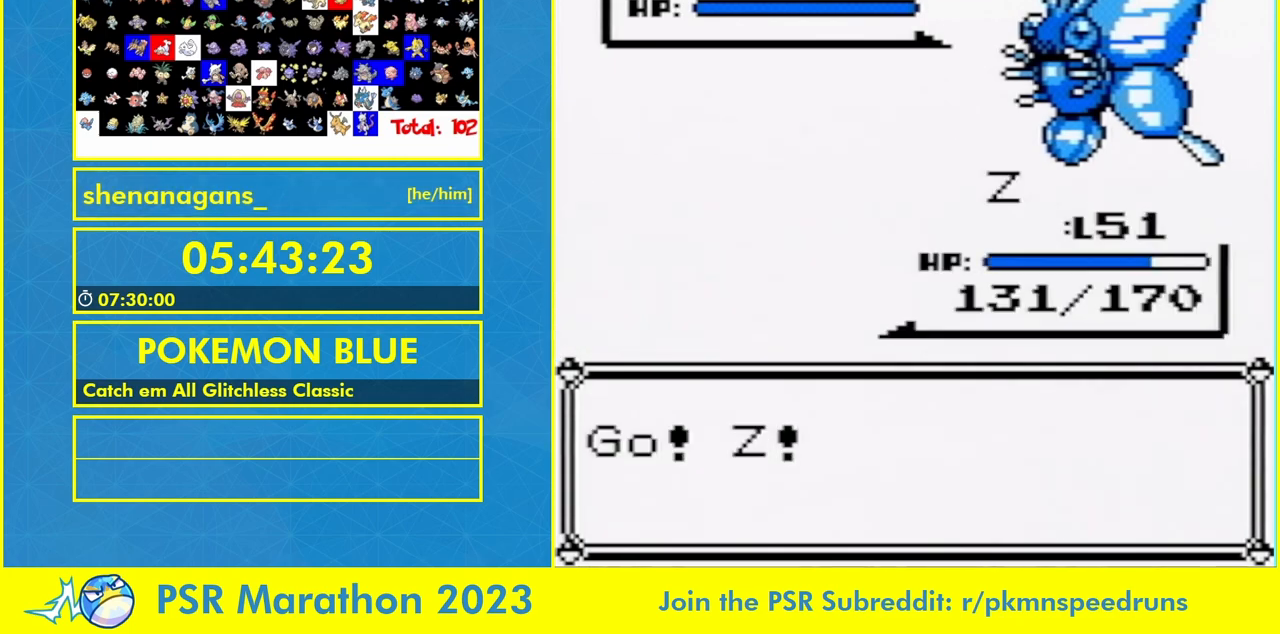
{"dt_ms": 500, "buttons": [], "events": []}
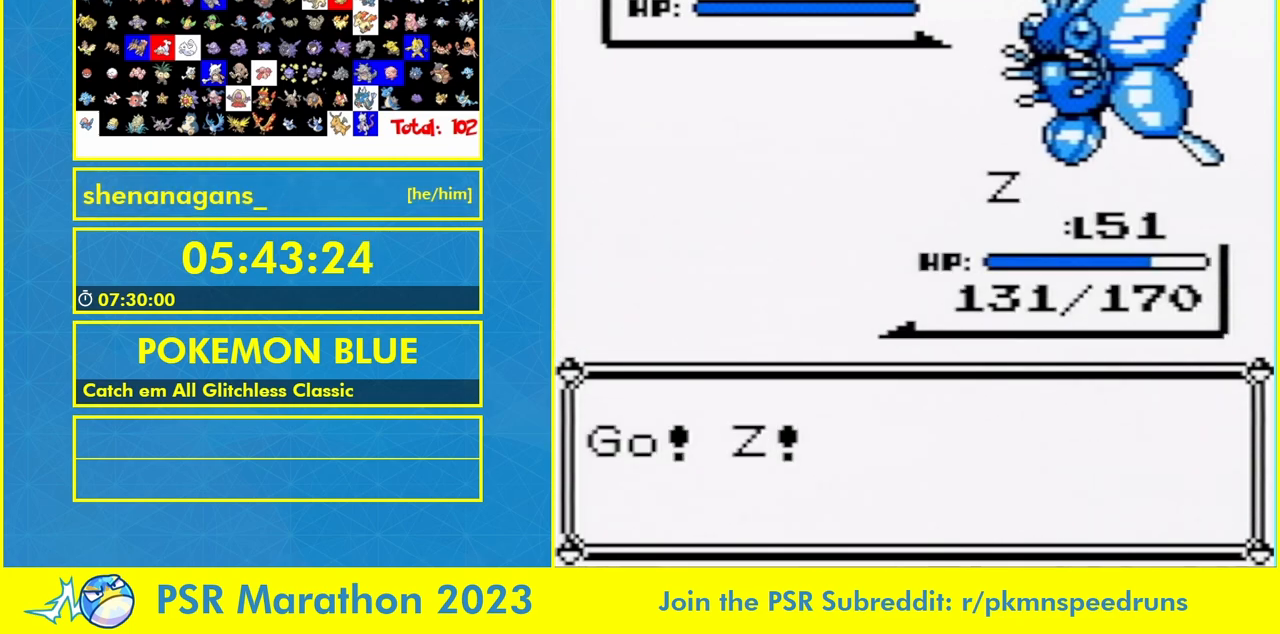
{"dt_ms": 500, "buttons": [], "events": []}
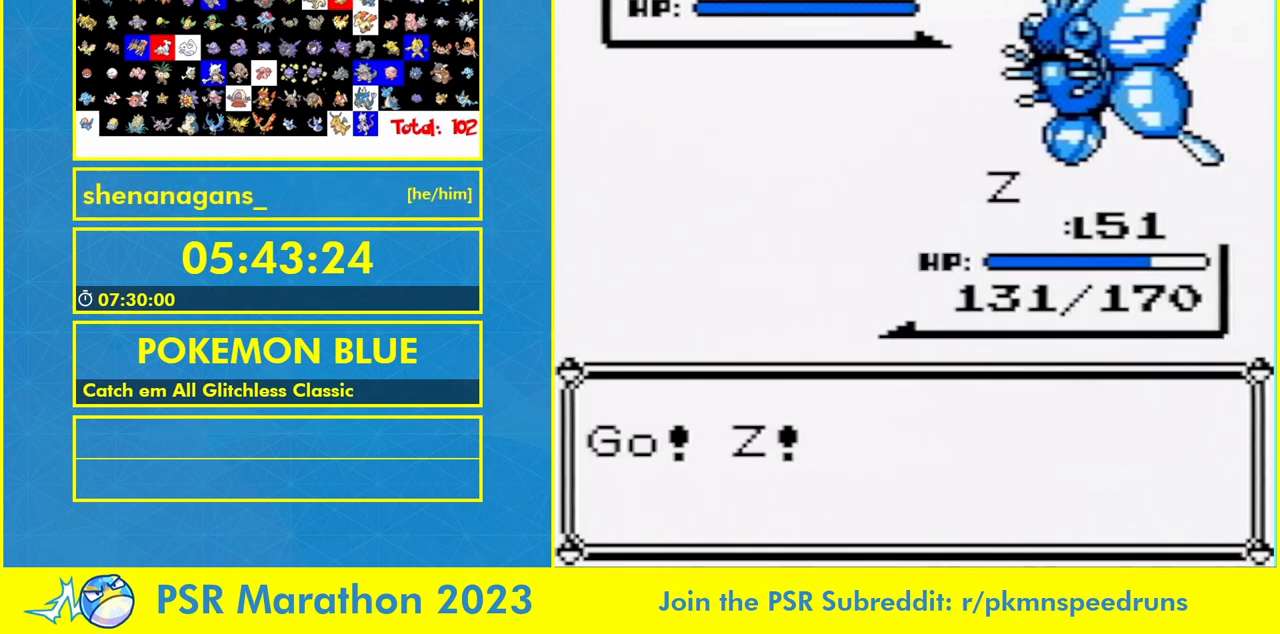
{"dt_ms": 500, "buttons": [], "events": []}
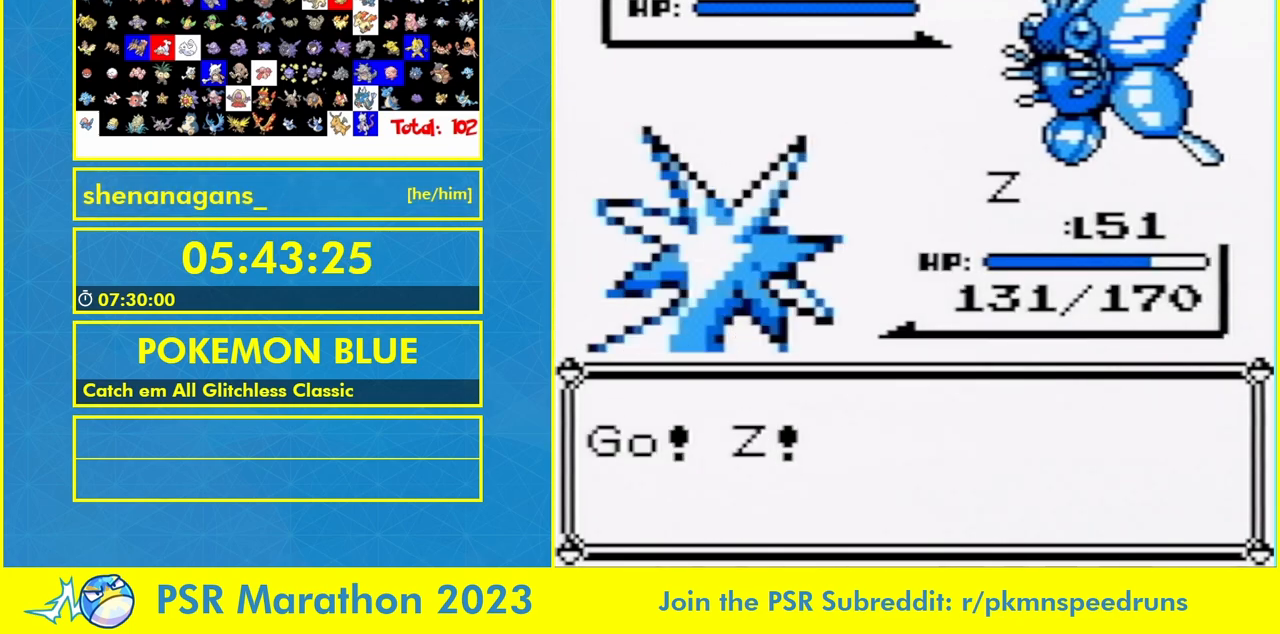
{"dt_ms": 500, "buttons": [], "events": [[133, "B", "down"], [333, "B", "up"]]}
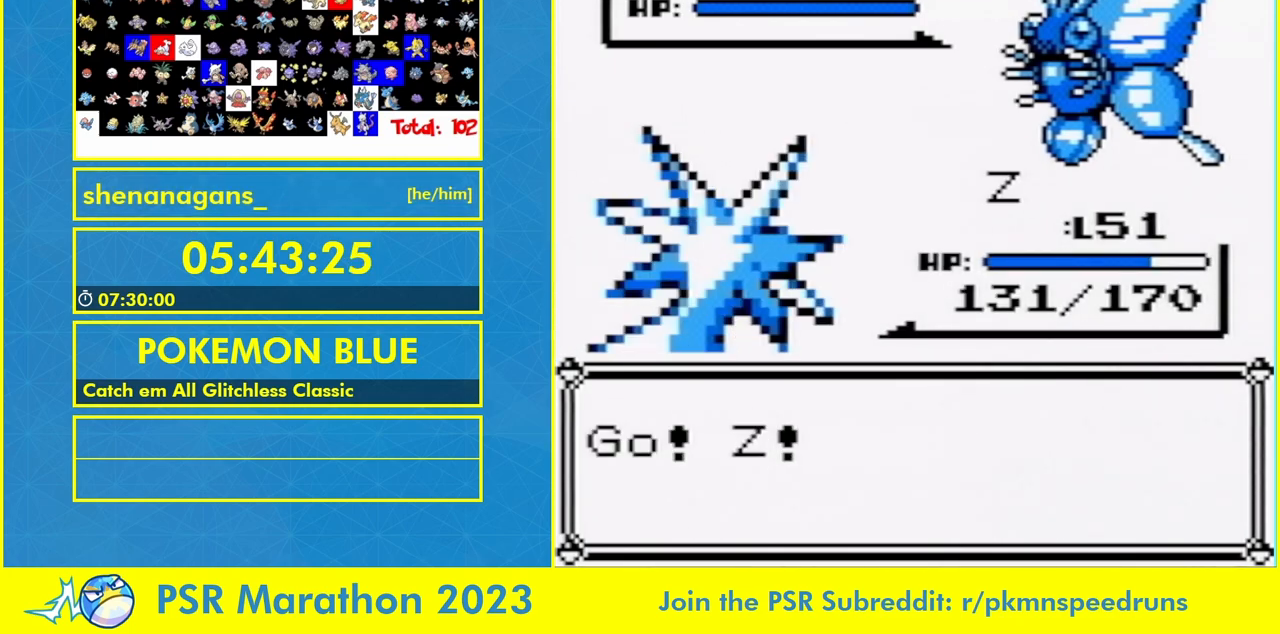
{"dt_ms": 500, "buttons": [], "events": [[67, "A", "down"], [200, "A", "up"]]}
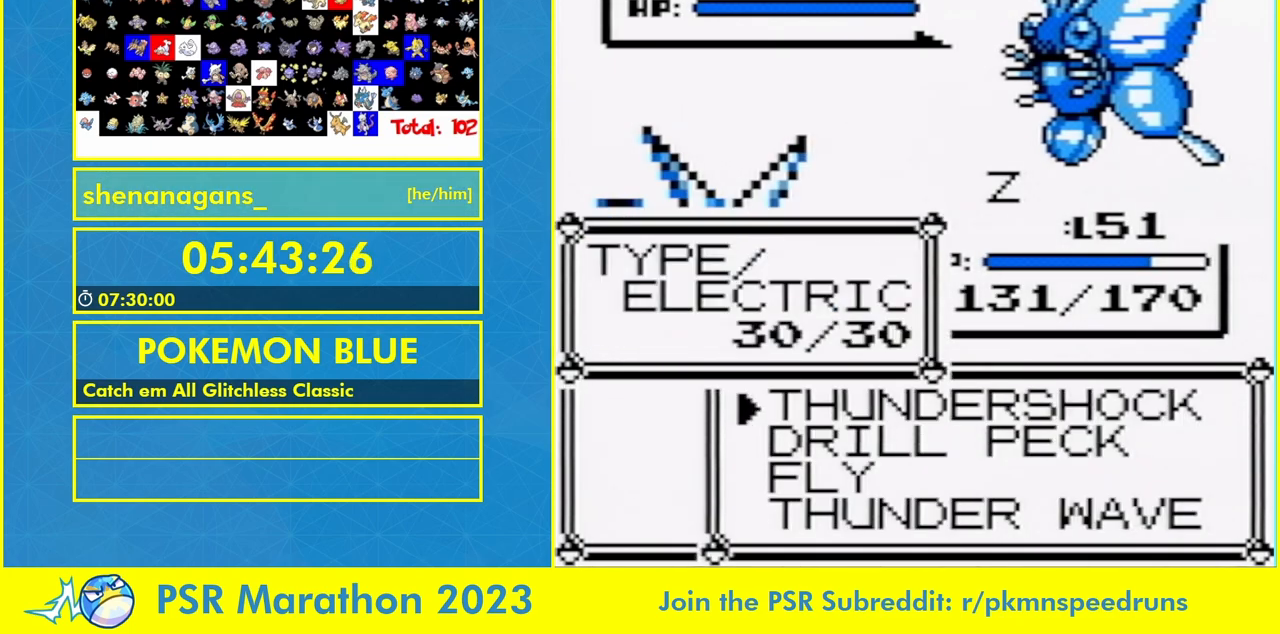
{"dt_ms": 500, "buttons": [], "events": [[67, "A", "down"], [167, "A", "up"]]}
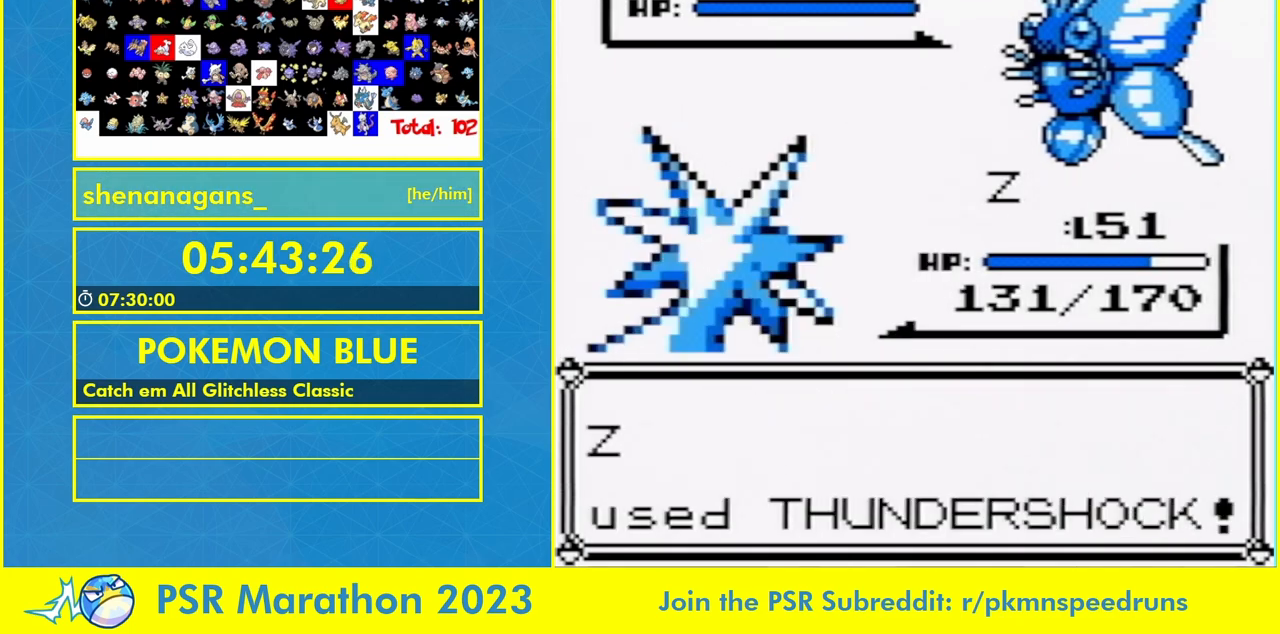
{"dt_ms": 500, "buttons": []}
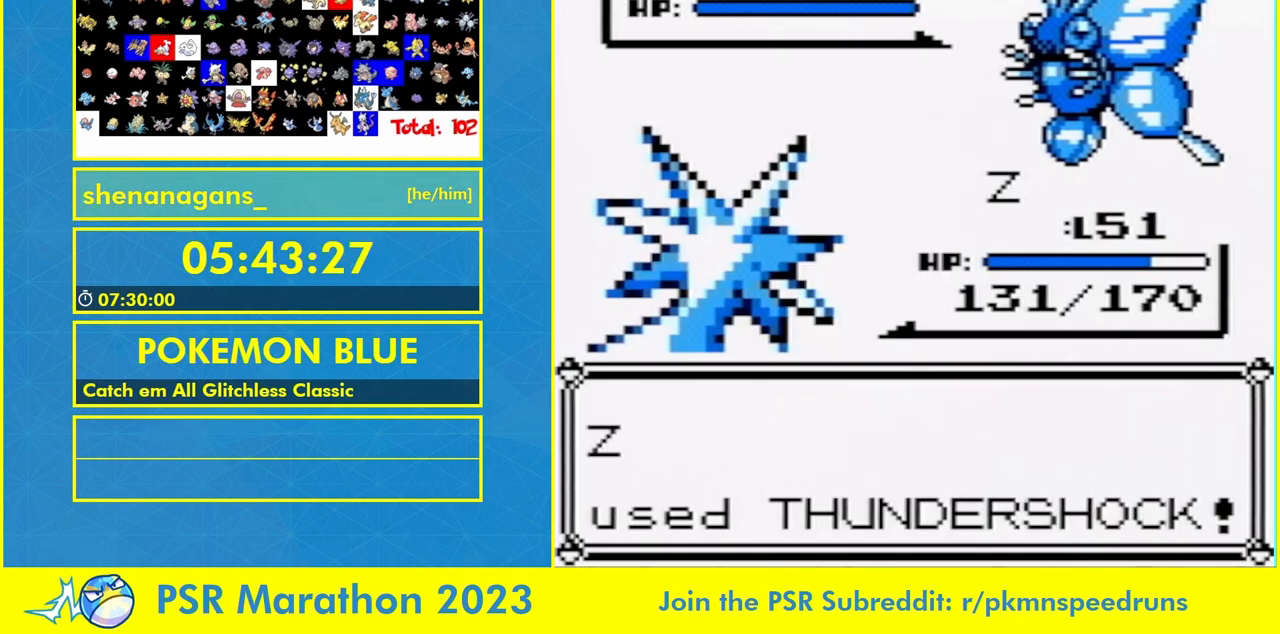
{"dt_ms": 500, "buttons": [], "events": [[100, "L1", "down"], [167, "L1", "up"], [367, "L1", "down"], [433, "L1", "up"]]}
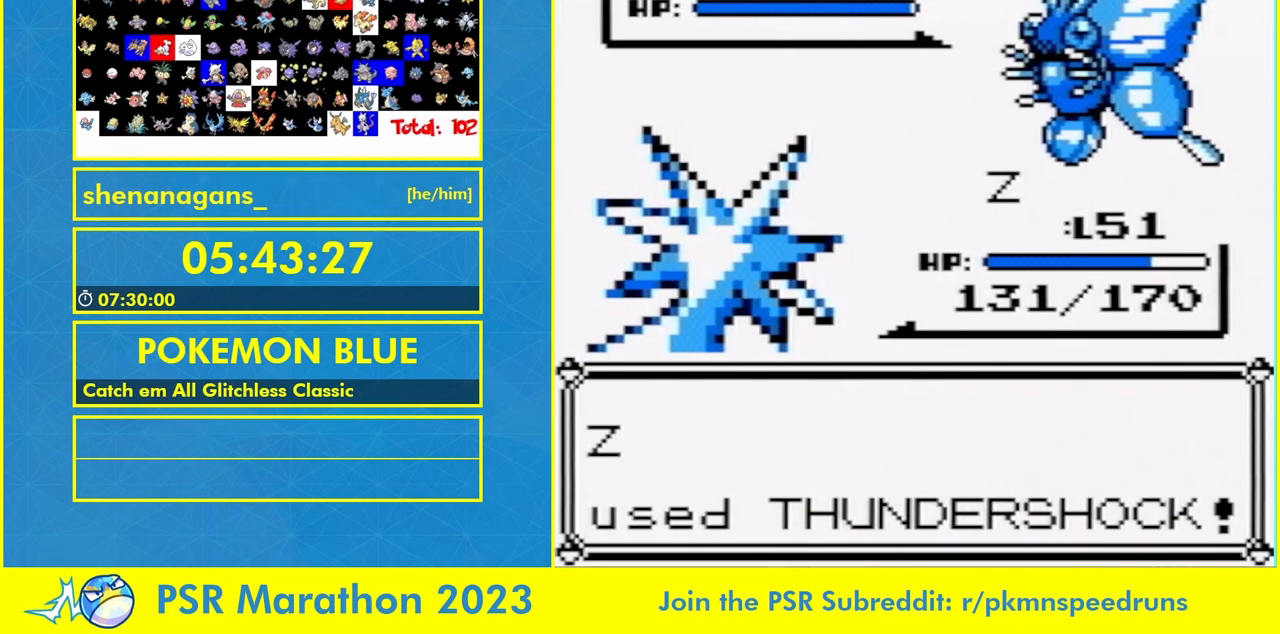
{"dt_ms": 500, "buttons": [], "events": []}
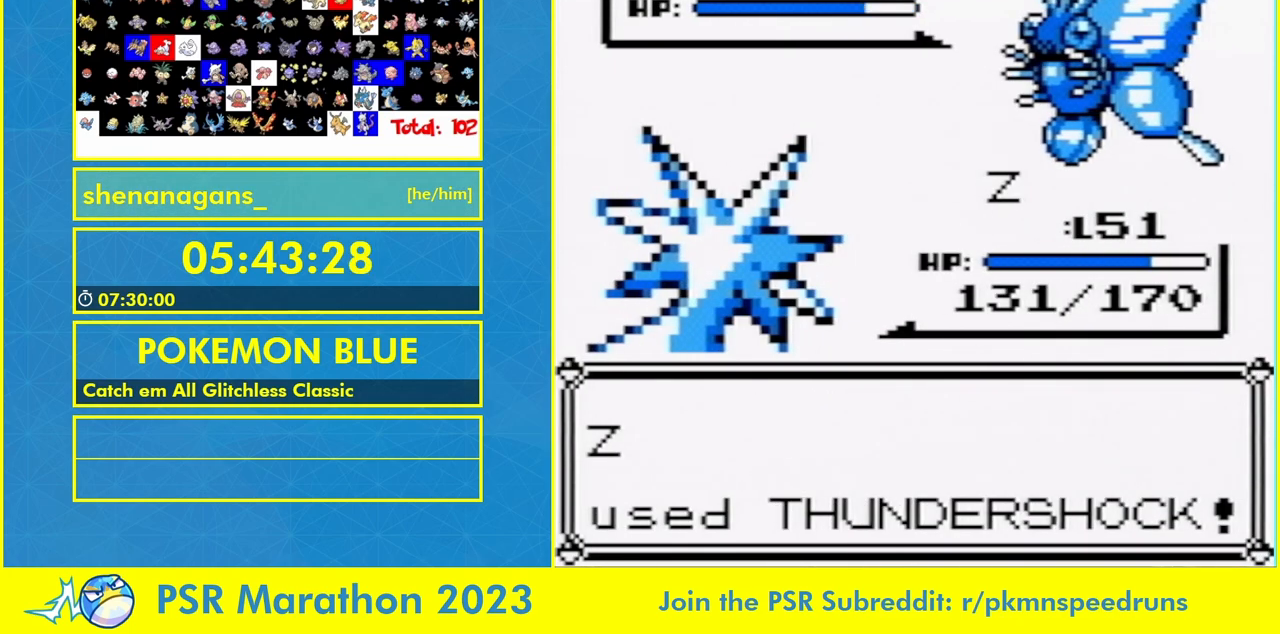
{"dt_ms": 500, "buttons": [], "events": []}
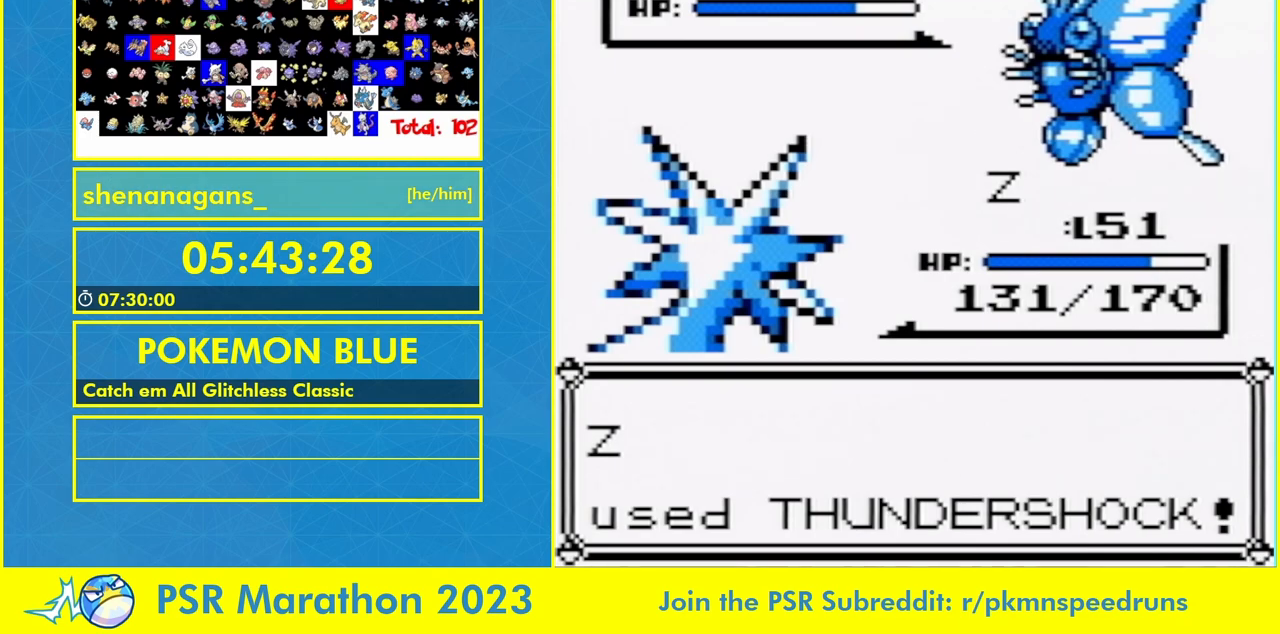
{"dt_ms": 500, "buttons": ["A"], "events": [[67, "A", "down"], [133, "A", "up"], [200, "A", "down"], [400, "A", "up"], [467, "A", "down"]]}
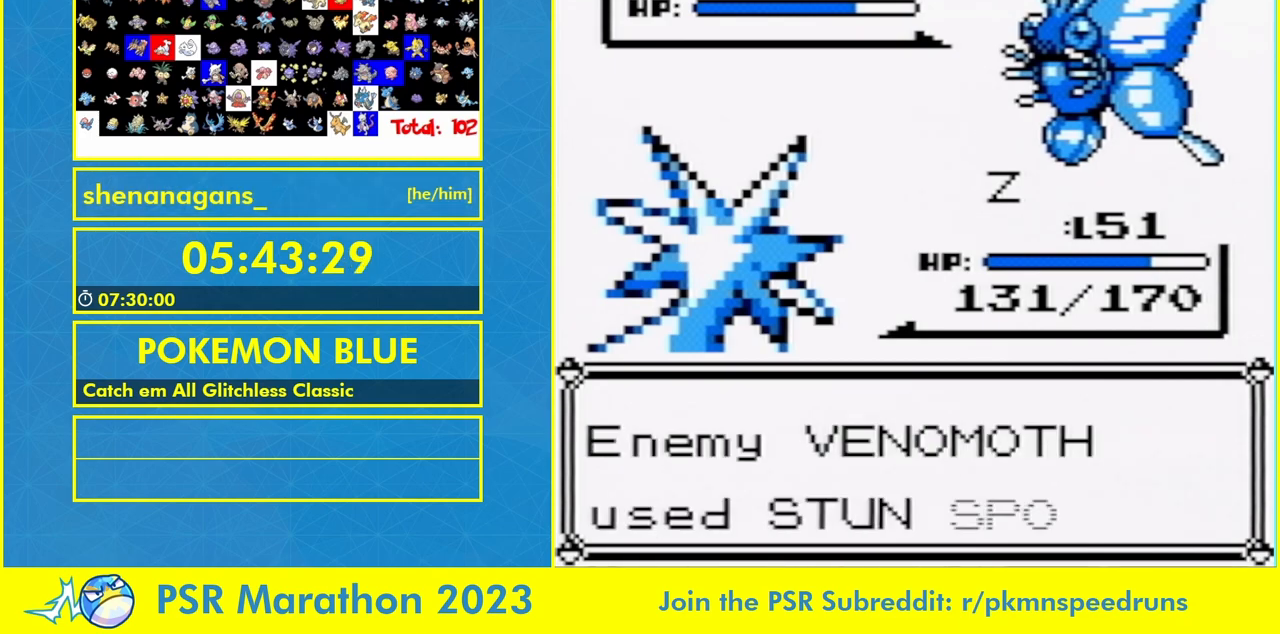
{"dt_ms": 500, "buttons": [], "events": [[133, "A", "up"], [133, "B", "down"], [233, "B", "up"]]}
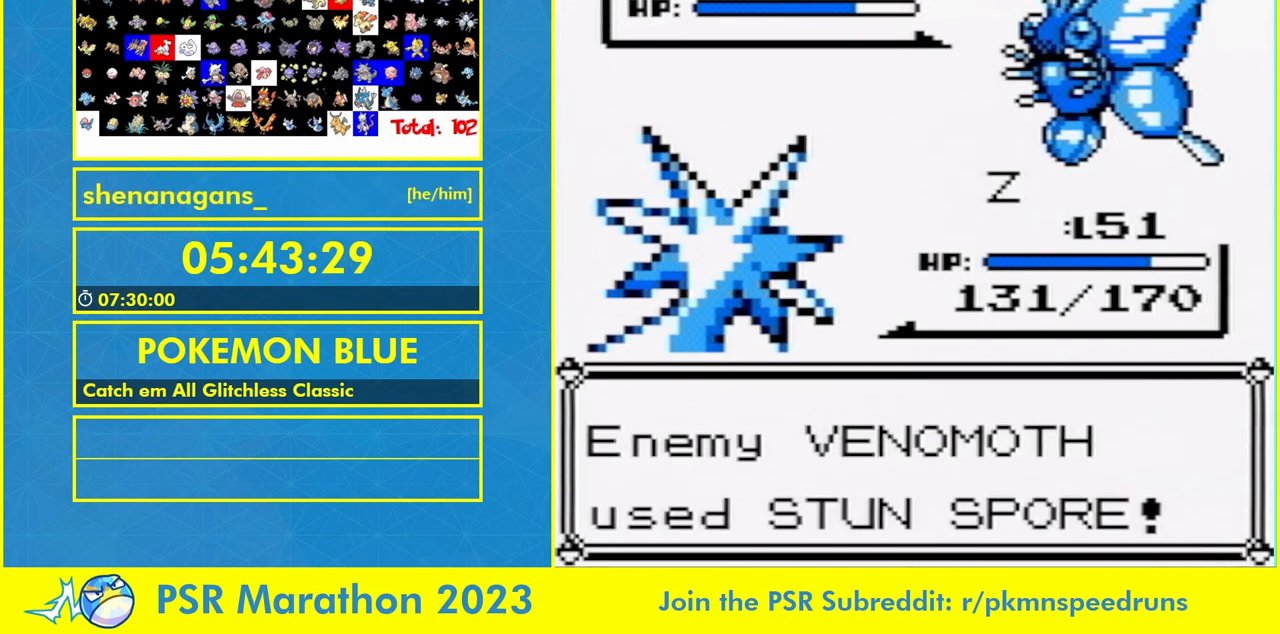
{"dt_ms": 1000, "buttons": []}
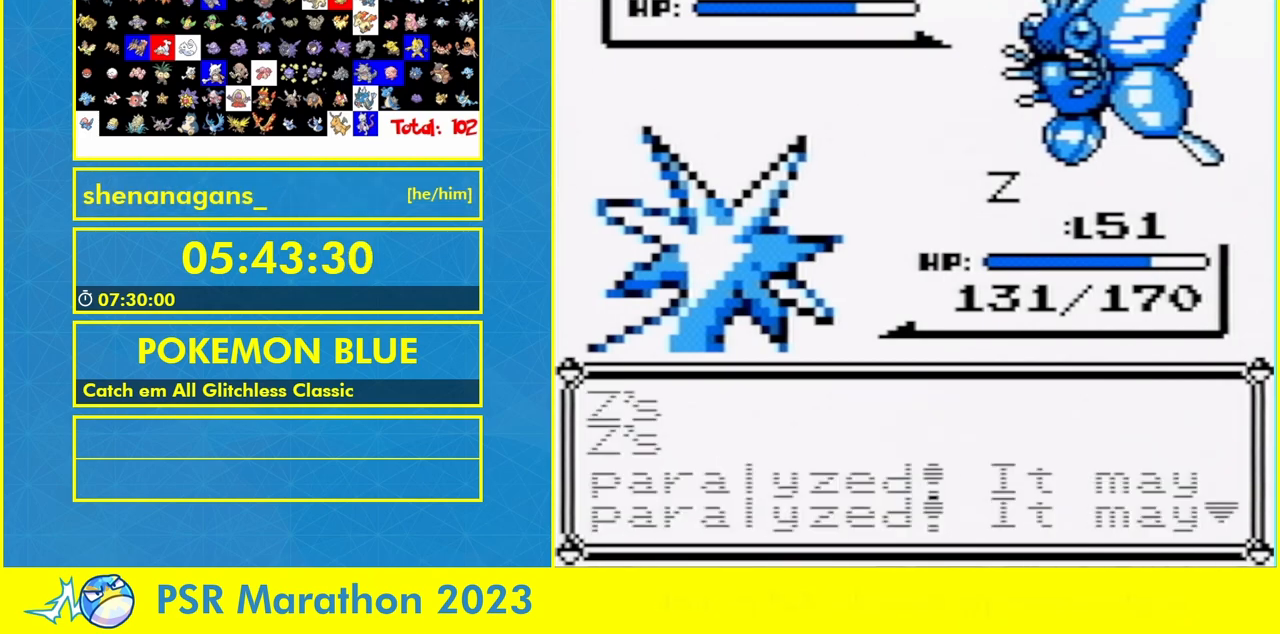
{"dt_ms": 500, "buttons": ["B"]}
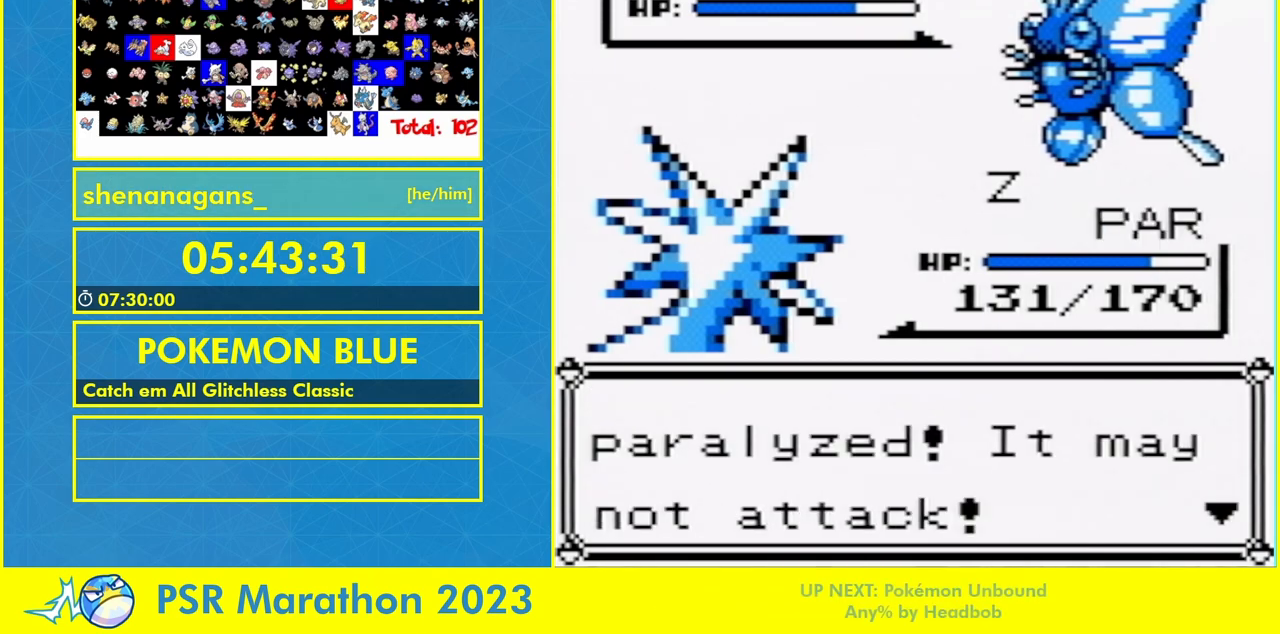
{"dt_ms": 500, "buttons": ["A"], "events": [[33, "B", "up"], [200, "A", "down"], [300, "A", "up"], [467, "A", "down"]]}
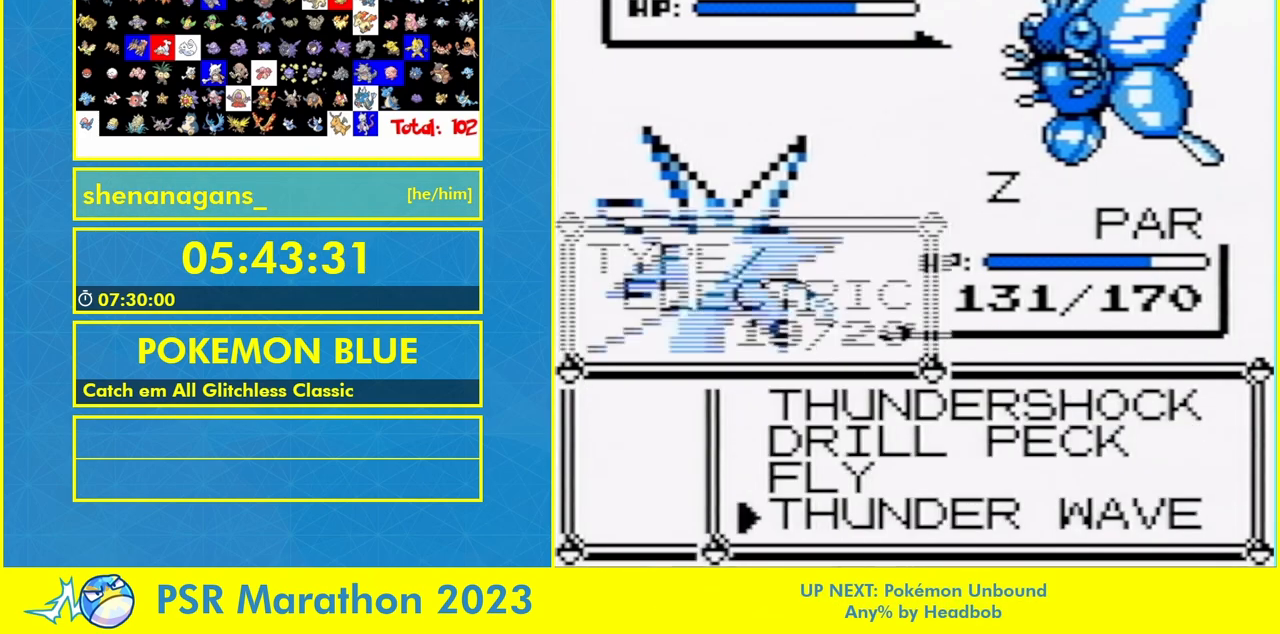
{"dt_ms": 500, "buttons": ["B"]}
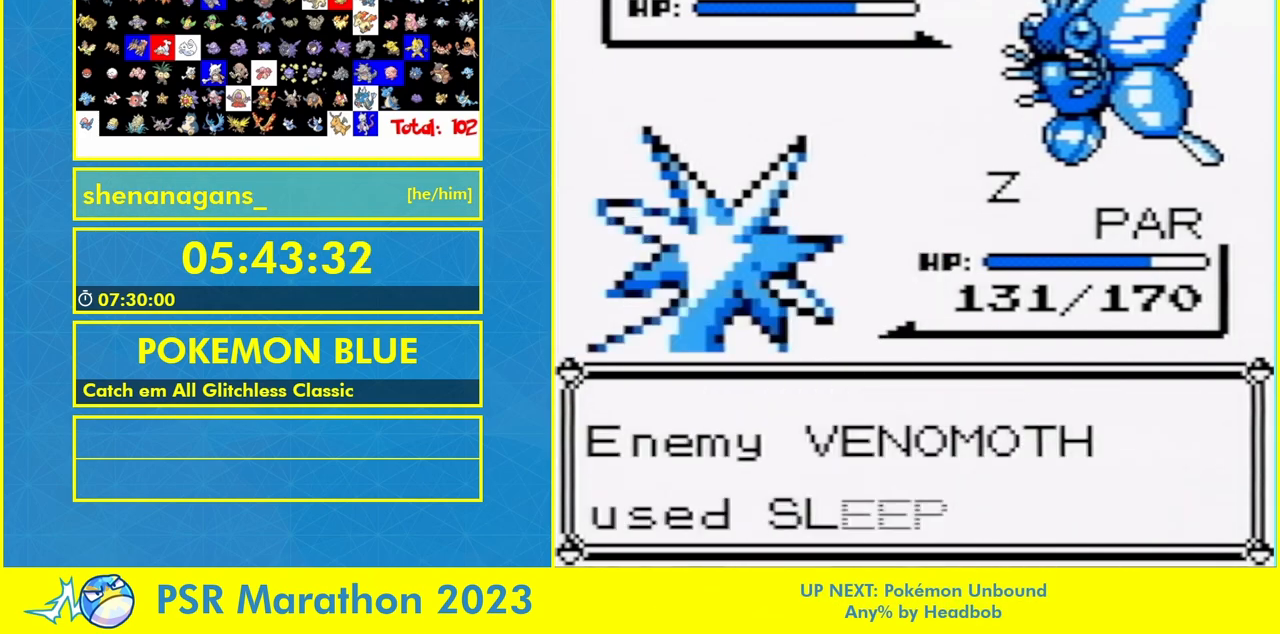
{"dt_ms": 500, "buttons": [], "events": [[33, "A", "down"], [33, "B", "up"], [233, "A", "up"]]}
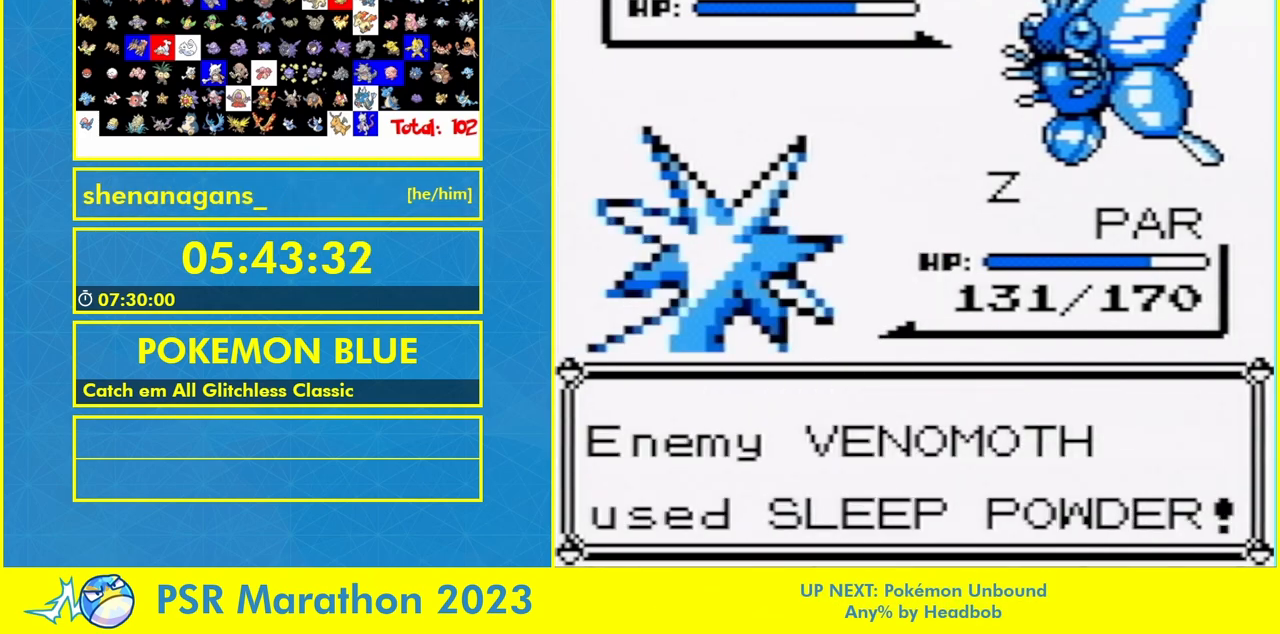
{"dt_ms": 500, "buttons": ["A"], "events": [[233, "A", "down"], [300, "A", "up"], [467, "A", "down"]]}
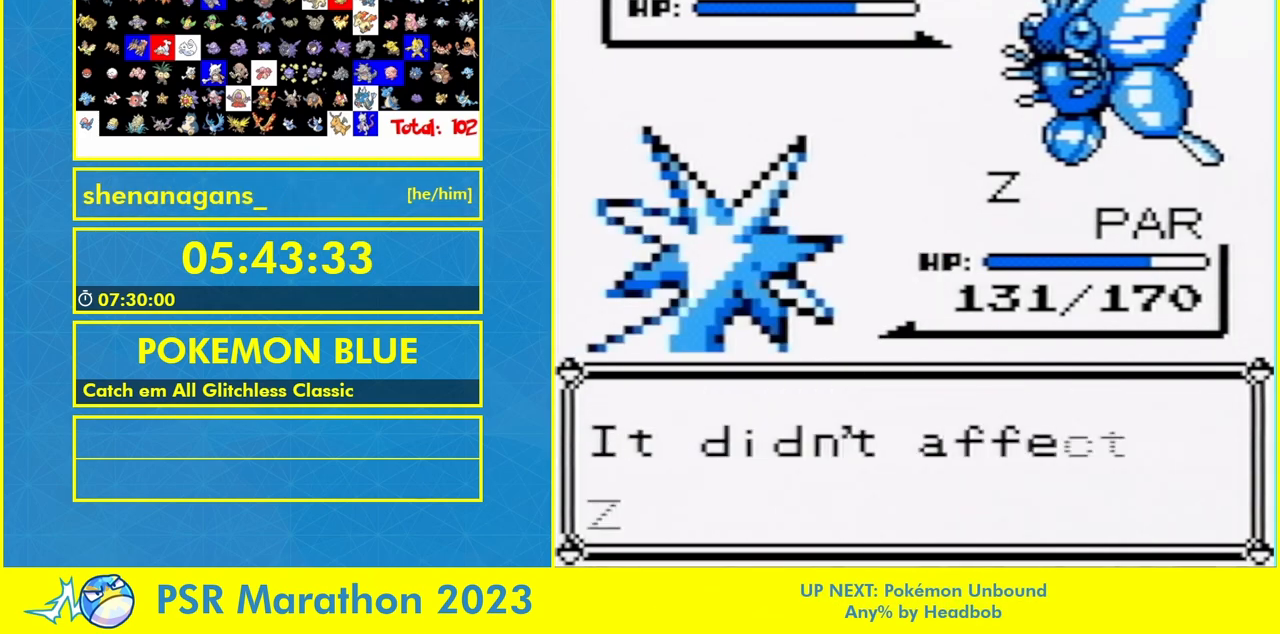
{"dt_ms": 1000, "buttons": []}